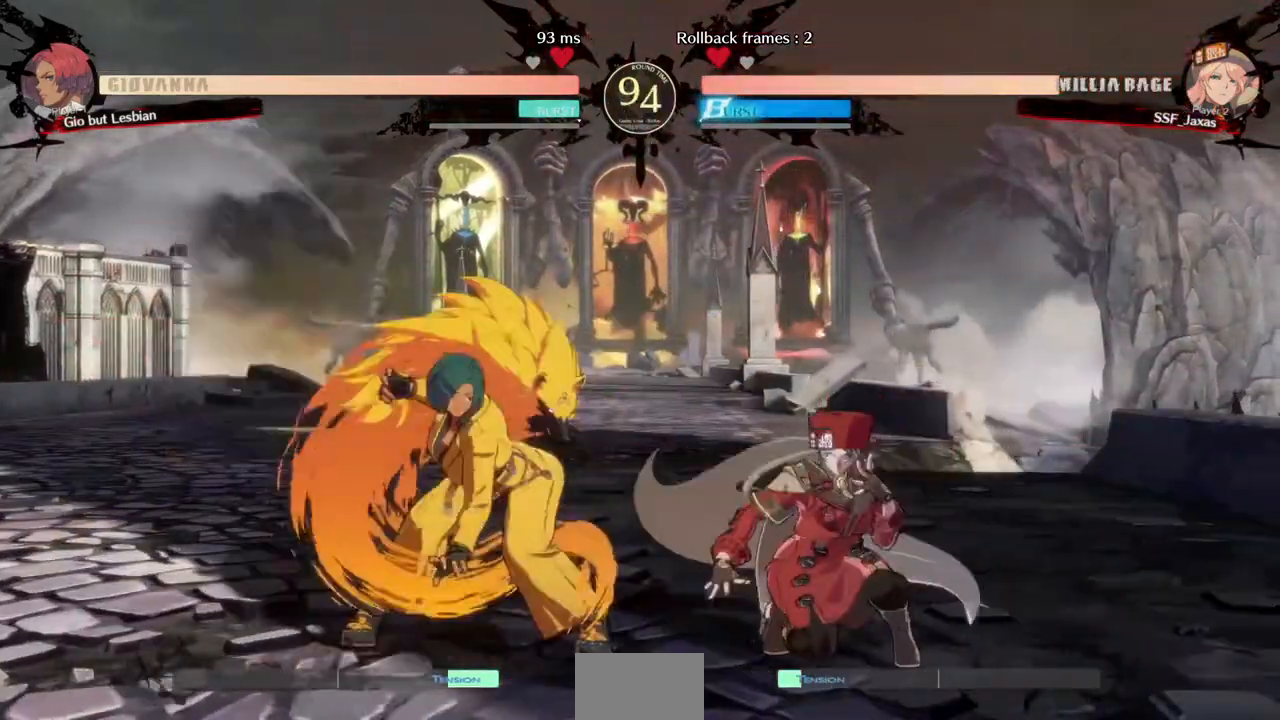
Gameplay with a controller (PlayStation layout); each line is a JSON object with the inputs held at the frame after it (dt_ms = milliseconds from this image to that frame). "events" lists button and stick changes between this image and that frame as [ms after this image, input, new state], when the widget could be followed in between. Not read: DPAD_DOWN L3 R3 SELECT START other_buttons.
{"dt_ms": 480, "buttons": [], "events": [[240, "DPAD_RIGHT", "up"], [240, "L1", "down"], [320, "L1", "up"]]}
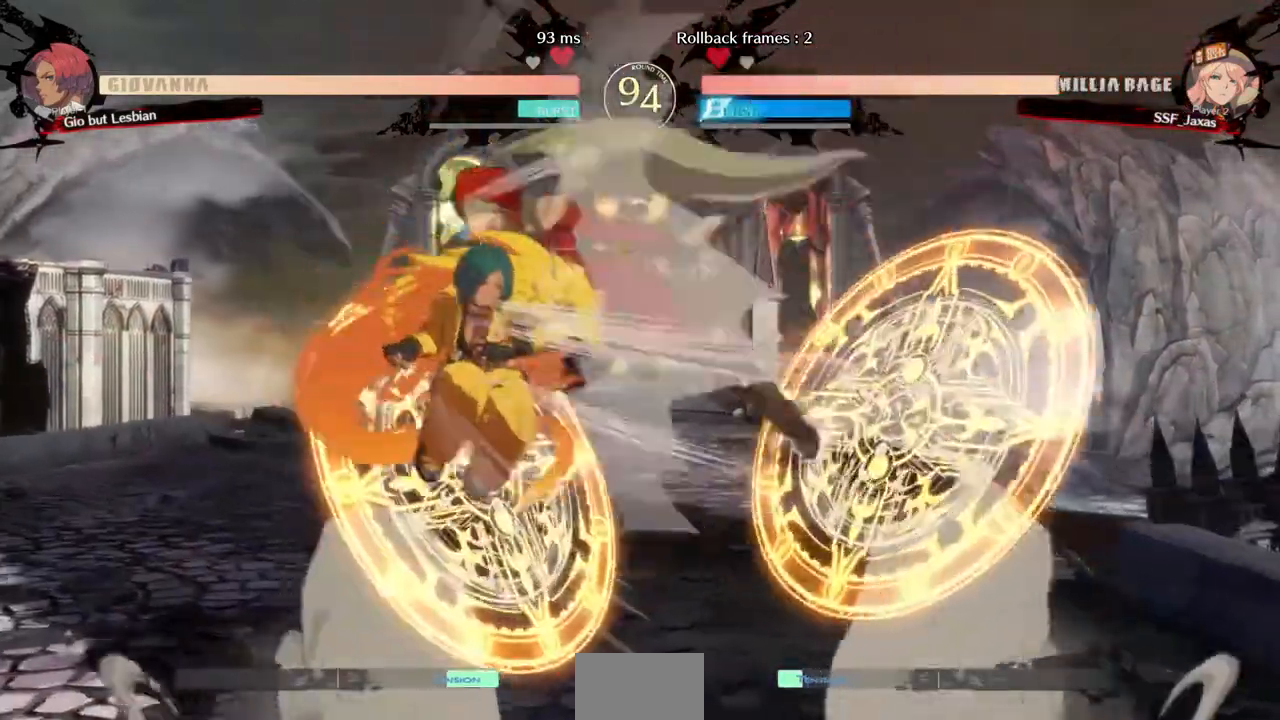
{"dt_ms": 520, "buttons": [], "events": [[40, "R1", "down"], [120, "R1", "up"]]}
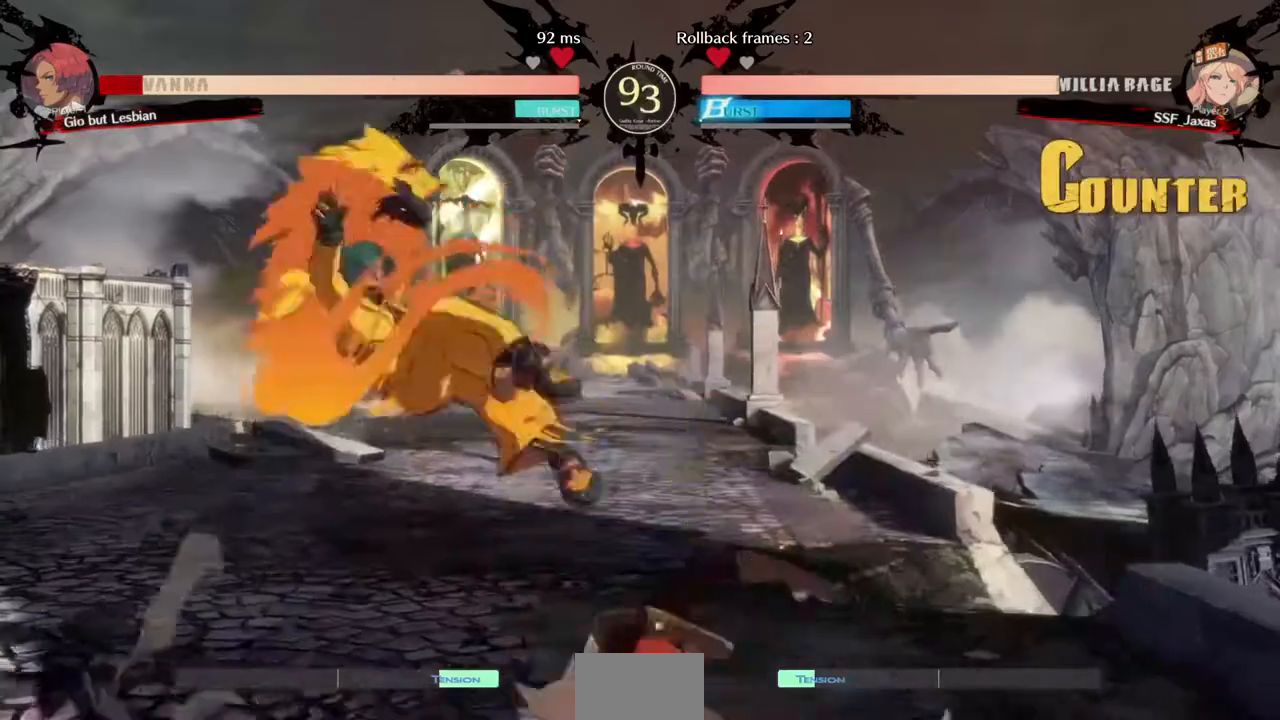
{"dt_ms": 480, "buttons": ["DPAD_LEFT"], "events": [[160, "DPAD_LEFT", "down"]]}
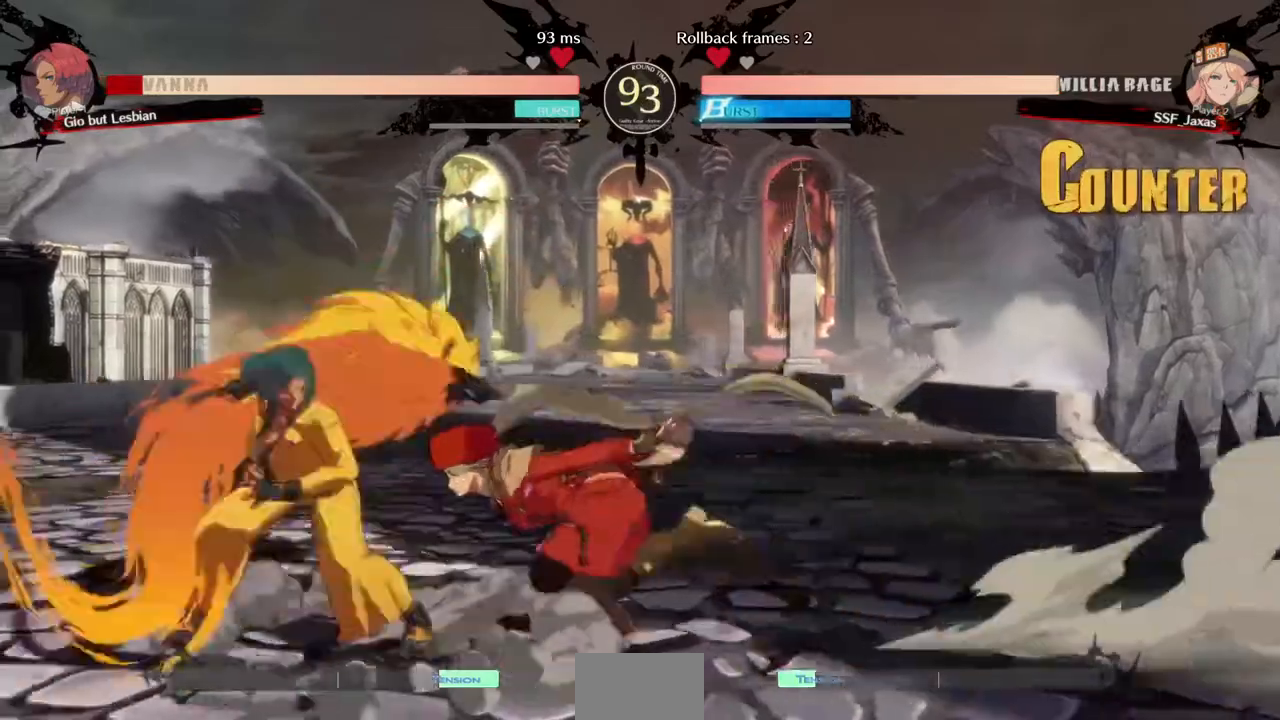
{"dt_ms": 520, "buttons": [], "events": [[120, "DPAD_LEFT", "up"], [120, "TRIANGLE", "down"], [240, "TRIANGLE", "up"]]}
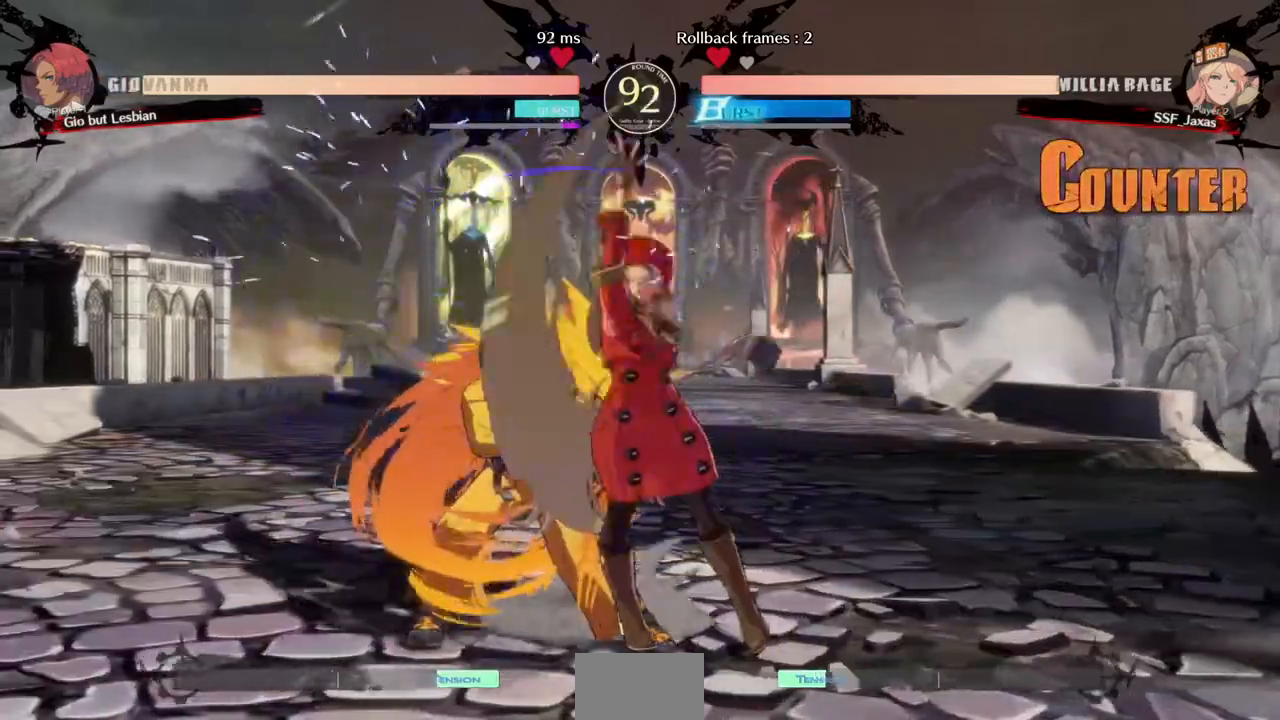
{"dt_ms": 1000, "buttons": []}
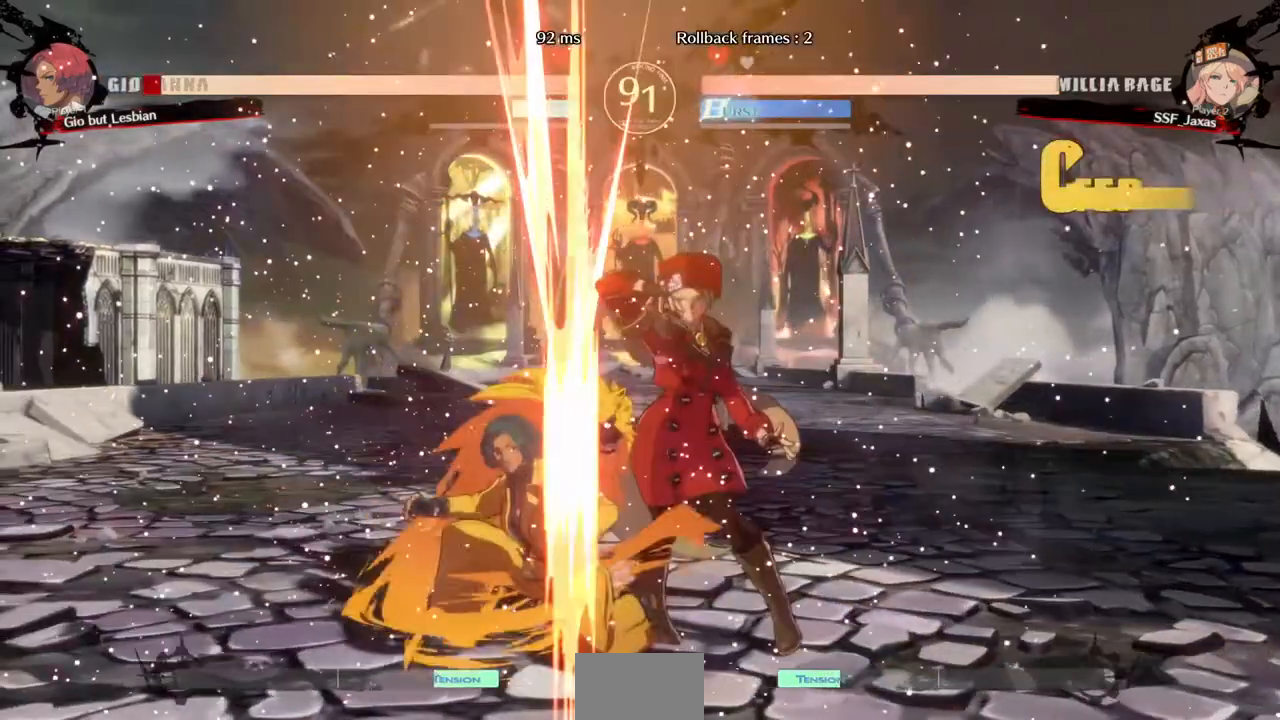
{"dt_ms": 1000, "buttons": []}